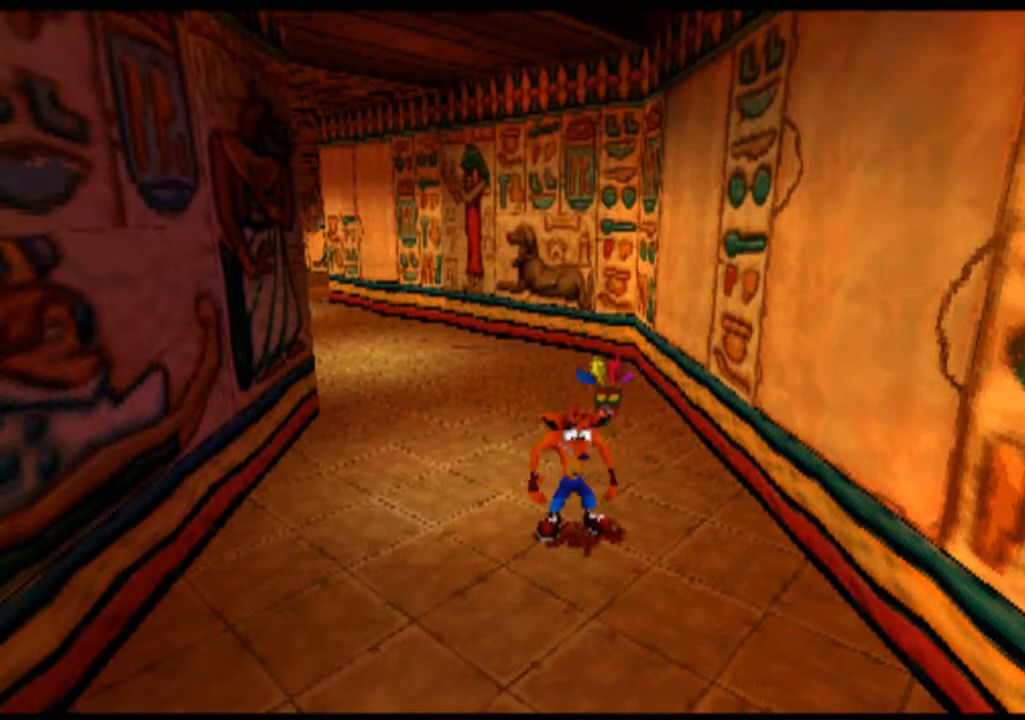
Gameplay with a controller (PlayStation layout); each line is a JSON object with the inputs held at the frame after it. "events" lists button and stick changes between this image and that frame as [ms after this image, input, new state], when the widget could be followed in between. Not read: L1 L3 R1 R3 right_stick.
{"buttons": [], "left_stick": "left", "events": [[33, "CROSS", "down"], [33, "SQUARE", "down"], [67, "SQUARE", "up"], [167, "CROSS", "up"], [267, "left_stick", "left"]]}
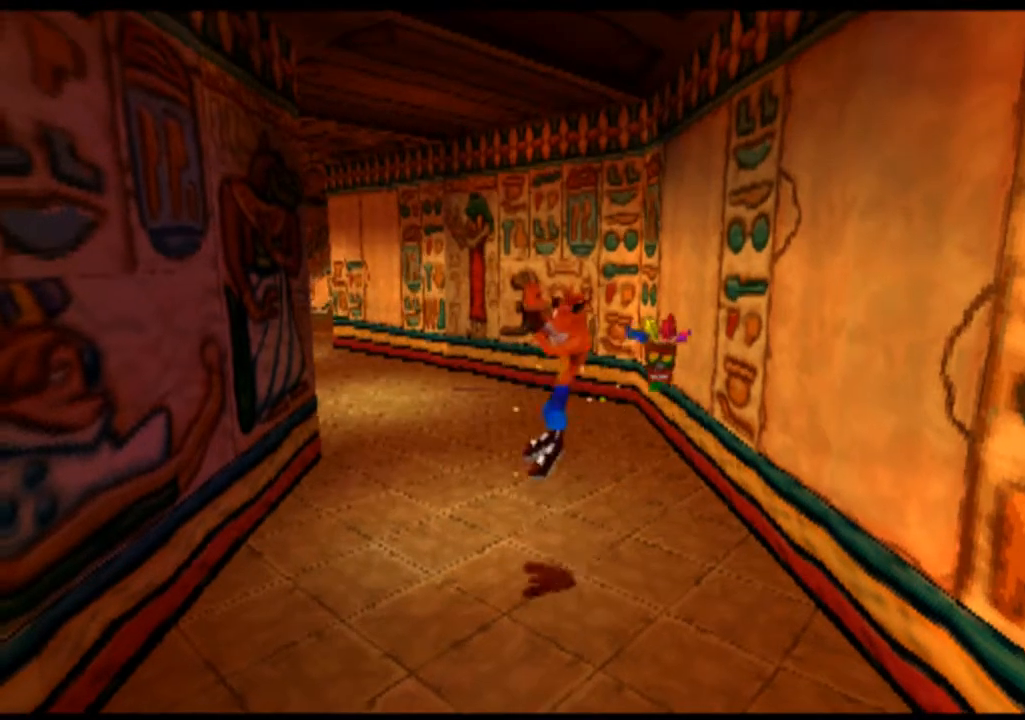
{"buttons": [], "left_stick": "center", "events": [[100, "left_stick", "center"]]}
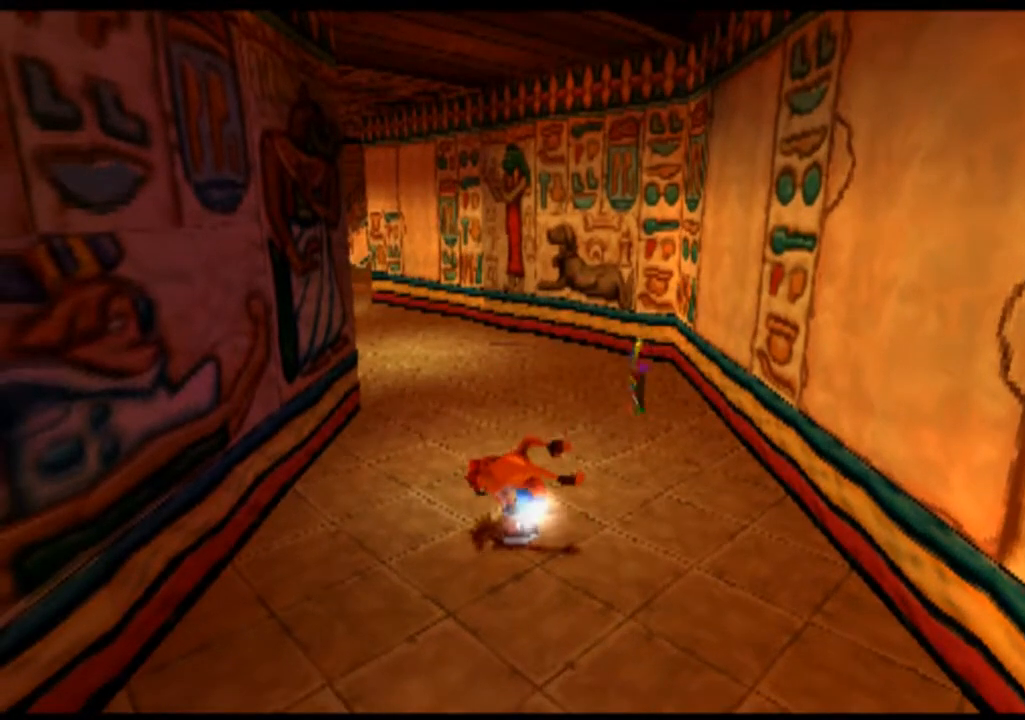
{"buttons": [], "left_stick": "left", "events": [[500, "left_stick", "left"]]}
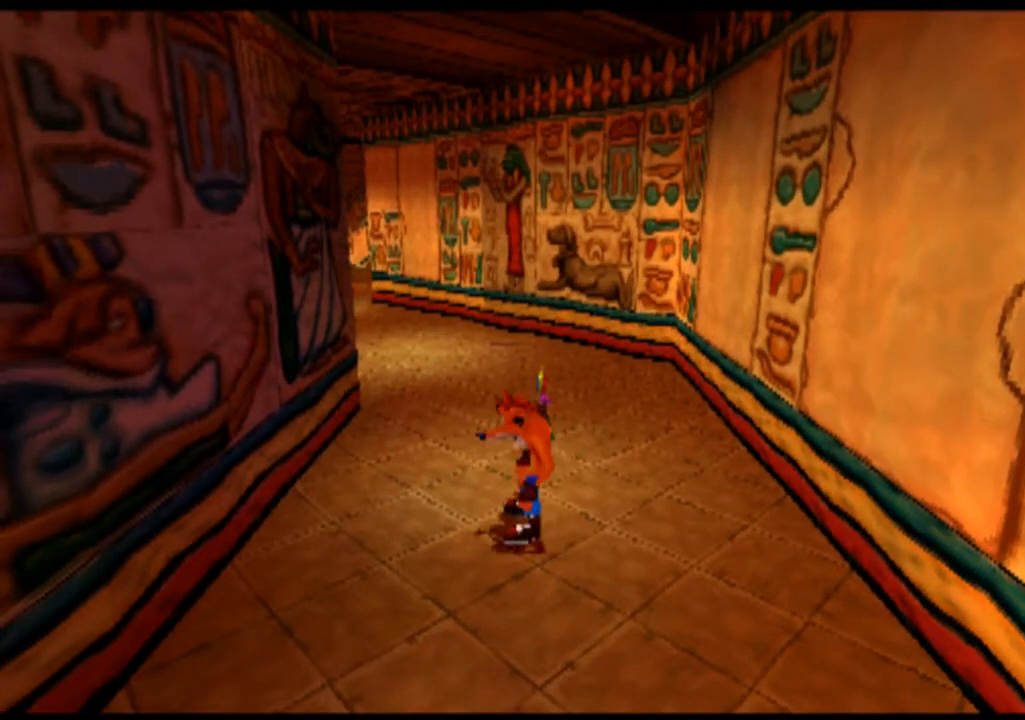
{"buttons": [], "left_stick": "right", "events": [[200, "left_stick", "center"], [433, "left_stick", "right"]]}
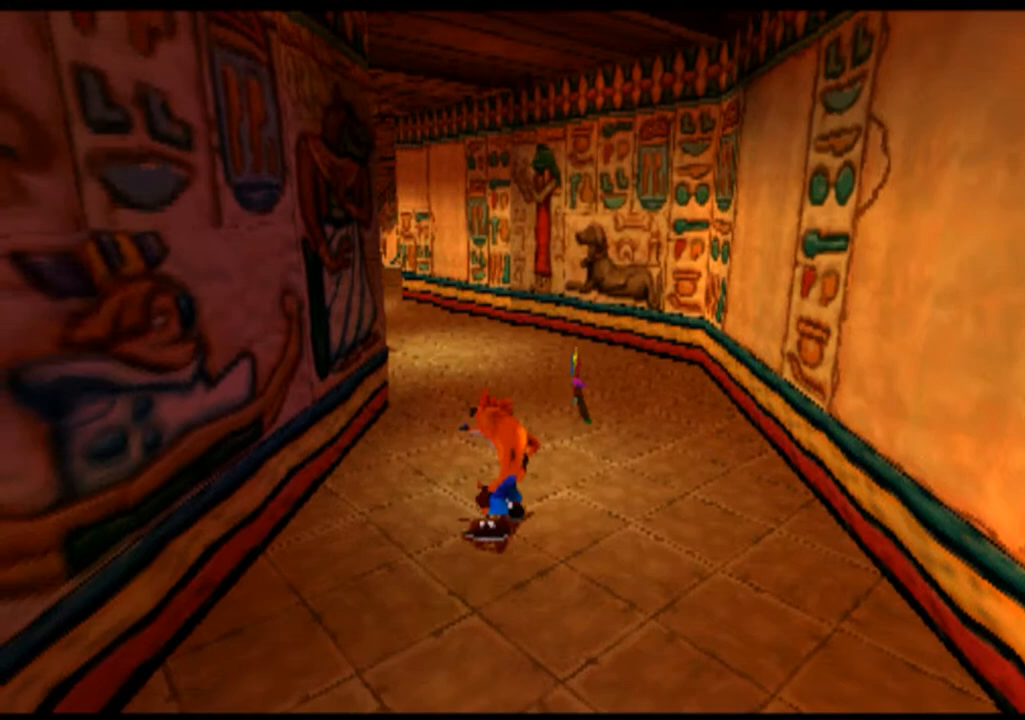
{"buttons": [], "left_stick": "down-right", "events": [[300, "left_stick", "down-right"]]}
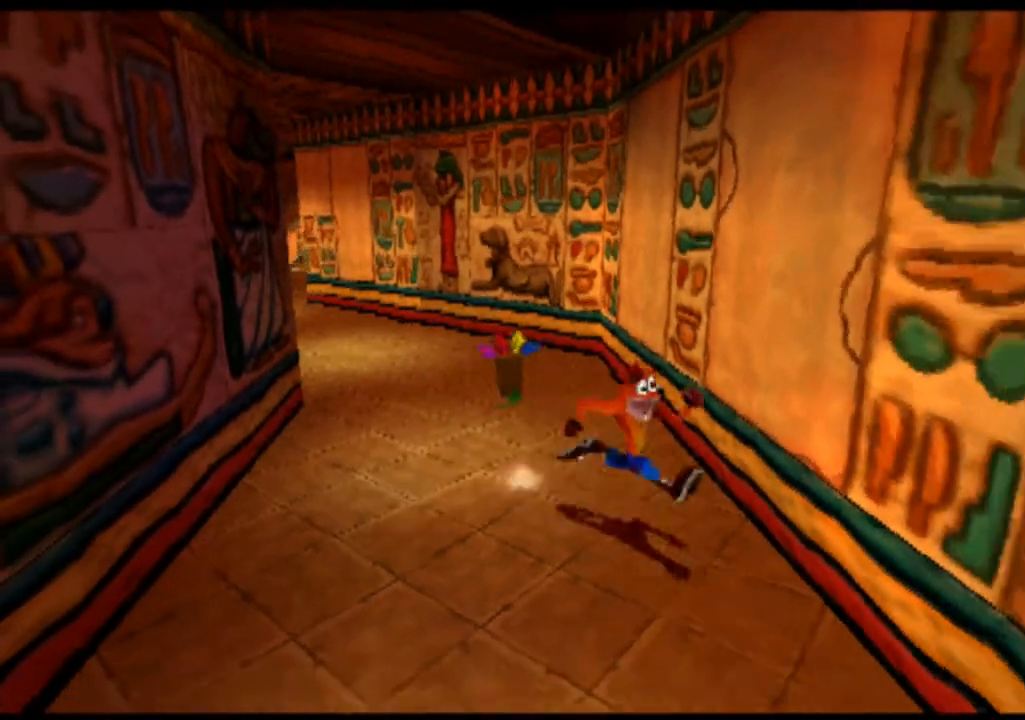
{"buttons": [], "left_stick": "center", "events": [[100, "left_stick", "down"], [333, "left_stick", "center"]]}
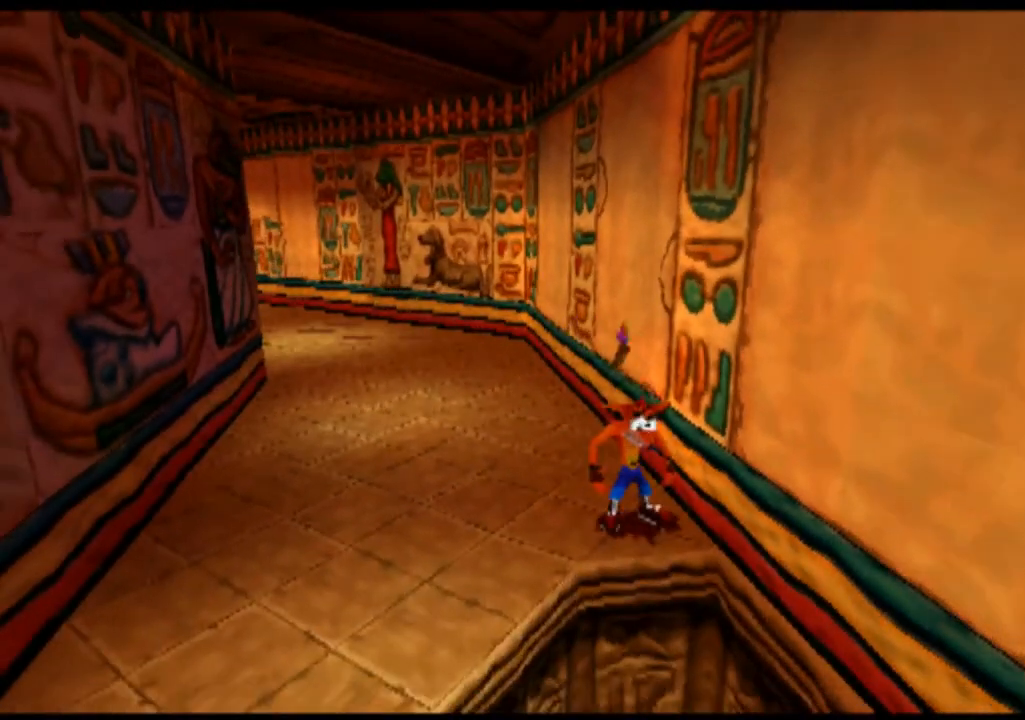
{"buttons": [], "left_stick": "left", "events": [[267, "left_stick", "left"]]}
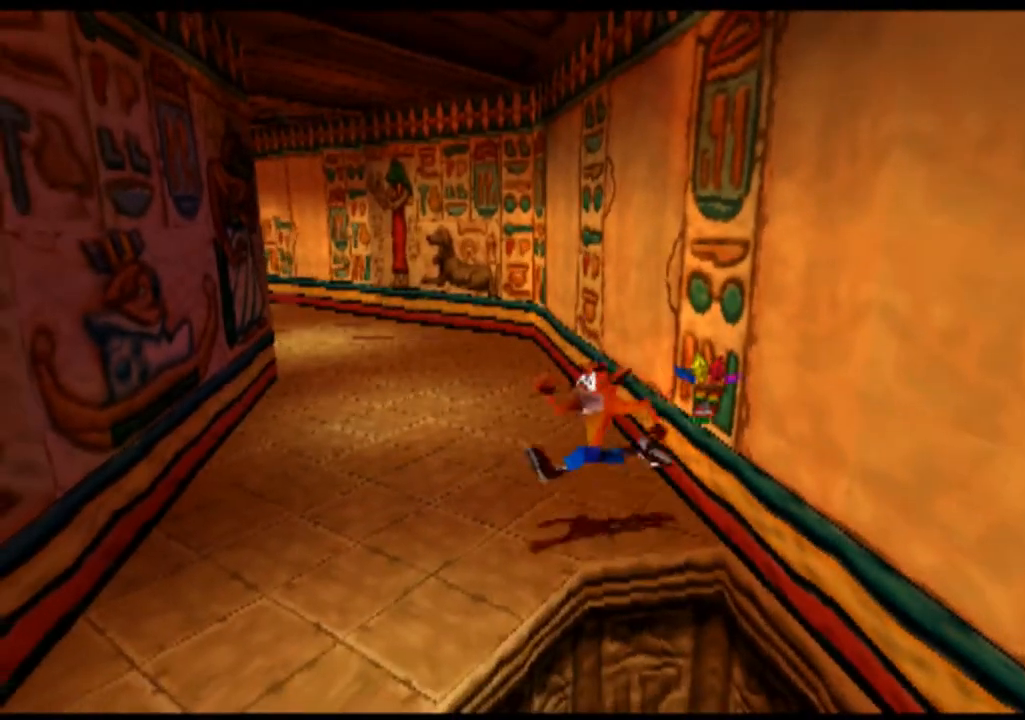
{"buttons": [], "left_stick": "left", "events": []}
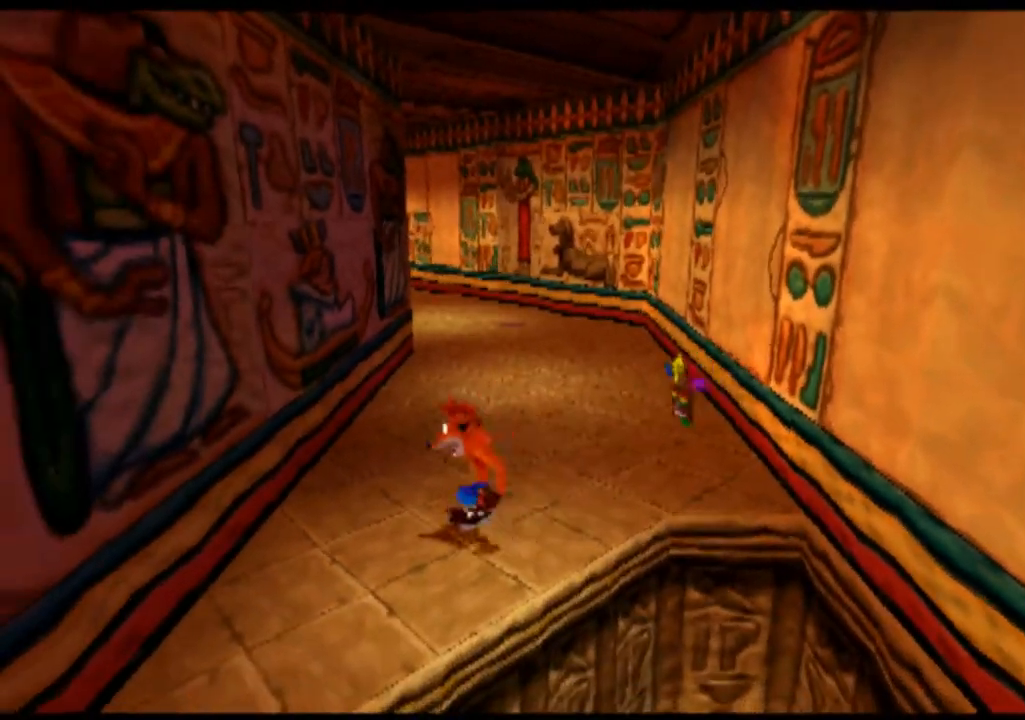
{"buttons": [], "left_stick": "down-right", "events": [[200, "left_stick", "center"], [500, "left_stick", "down-right"]]}
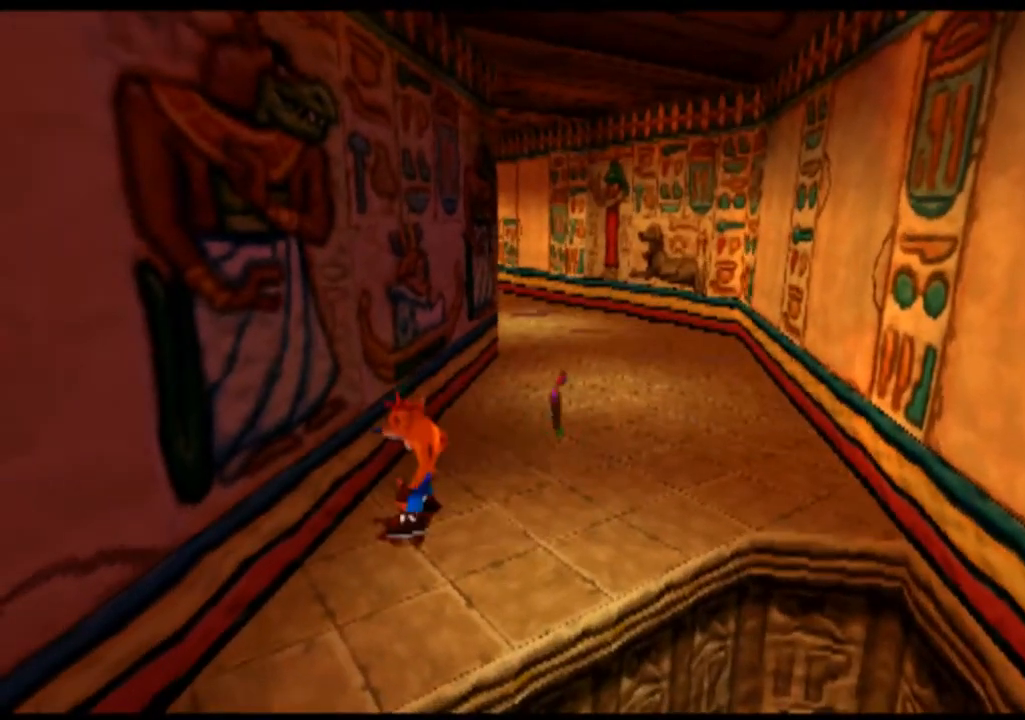
{"buttons": ["CROSS"], "left_stick": "down-right", "events": [[400, "CROSS", "down"]]}
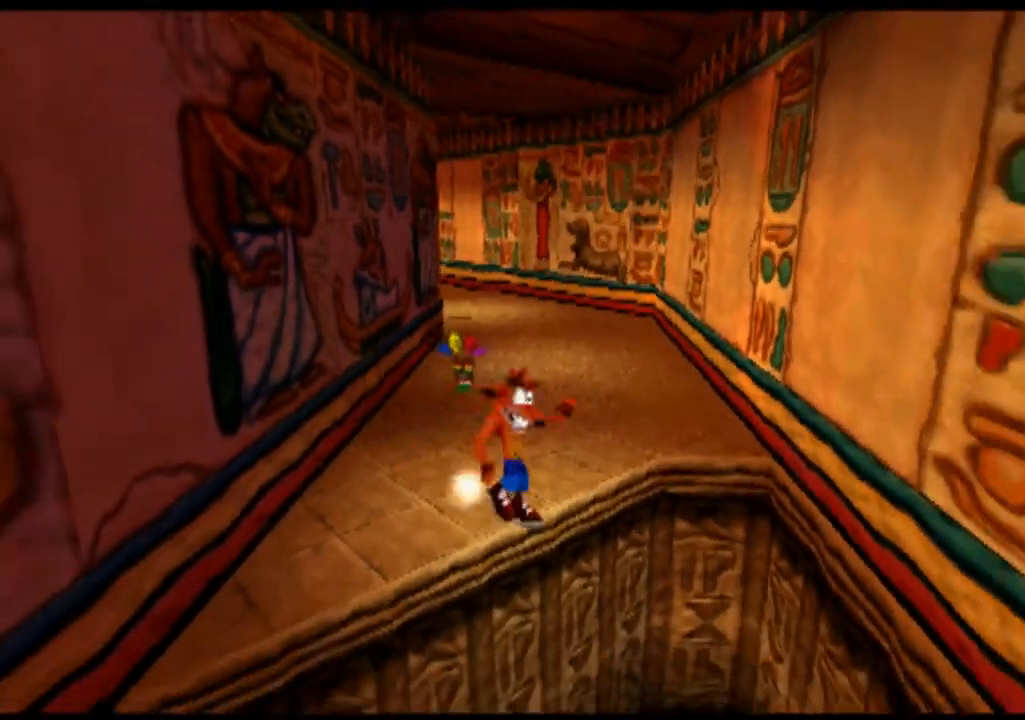
{"buttons": ["CROSS"], "left_stick": "down-right", "events": []}
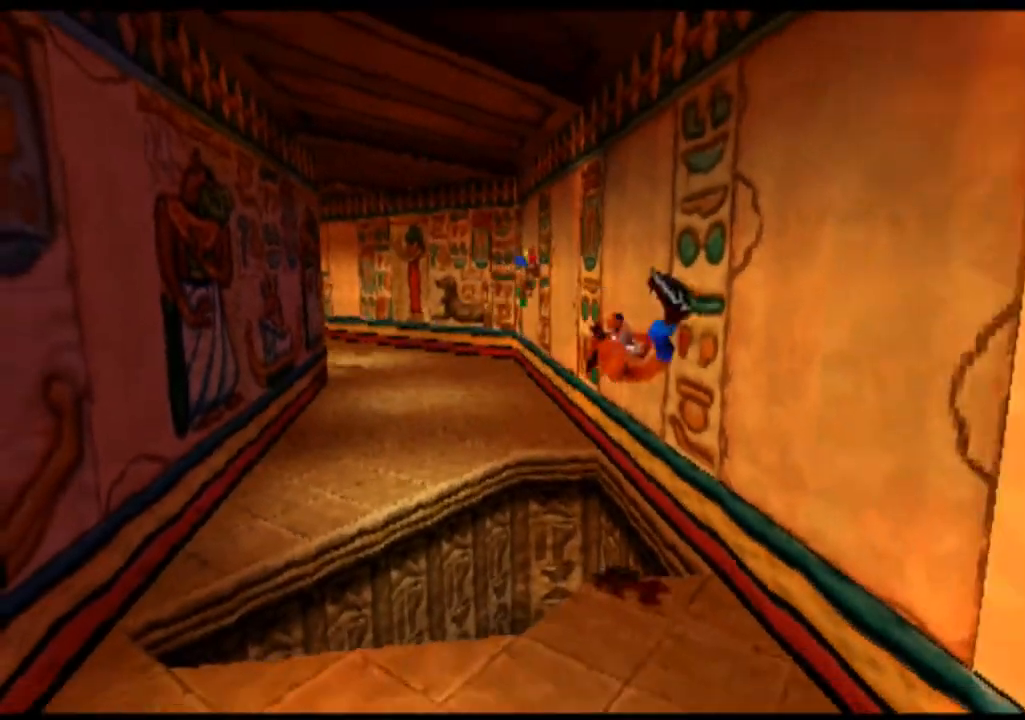
{"buttons": [], "left_stick": "down", "events": [[67, "CROSS", "up"], [233, "left_stick", "center"], [467, "left_stick", "down"]]}
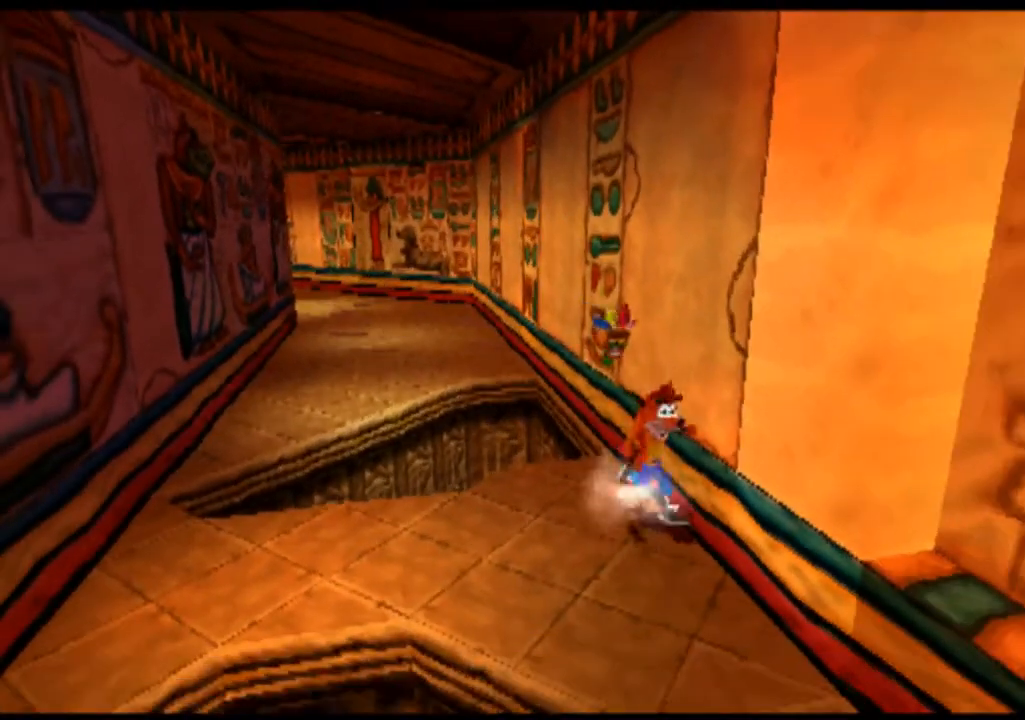
{"buttons": [], "left_stick": "down", "events": []}
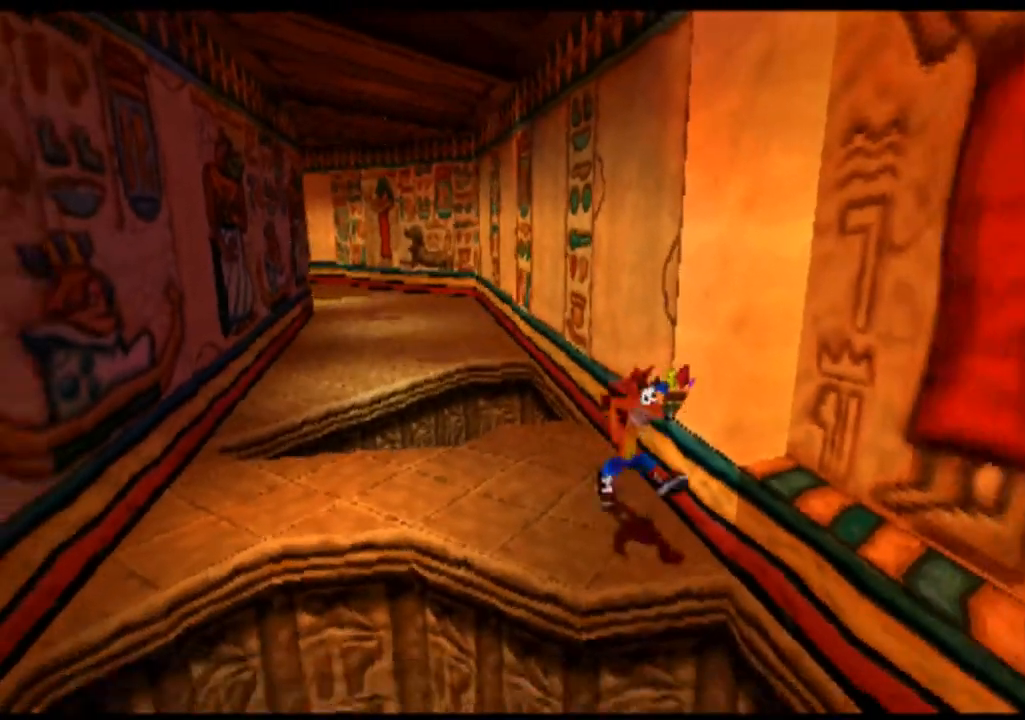
{"buttons": ["CROSS"], "left_stick": "down-left", "events": [[200, "CROSS", "down"], [300, "left_stick", "down-left"]]}
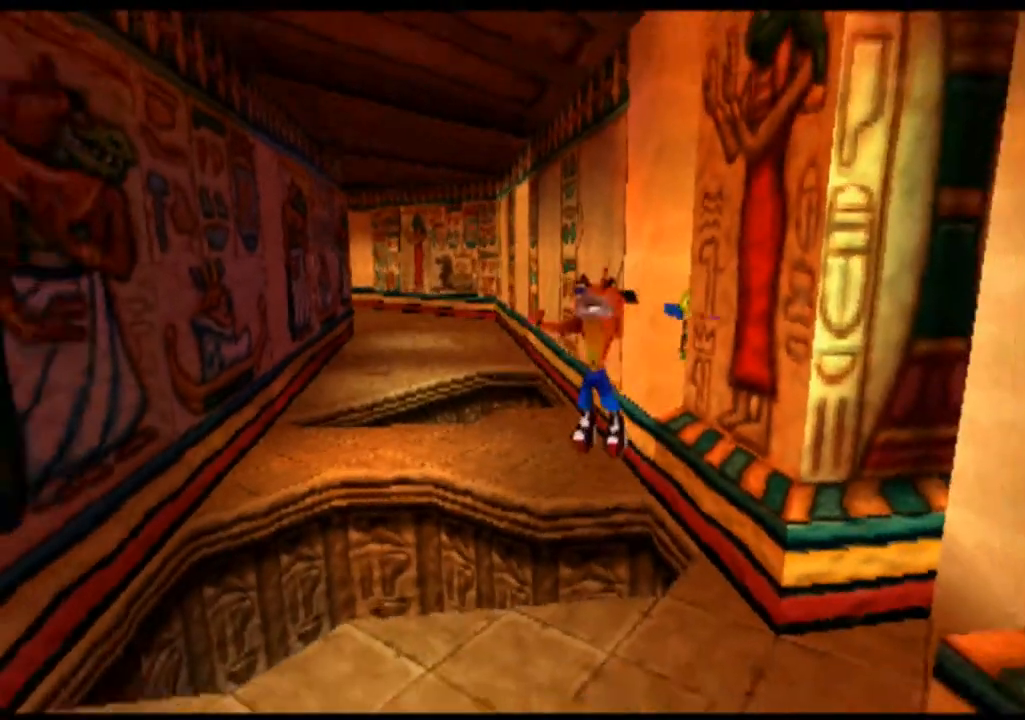
{"buttons": [], "left_stick": "down", "events": [[100, "left_stick", "down"], [300, "CROSS", "up"]]}
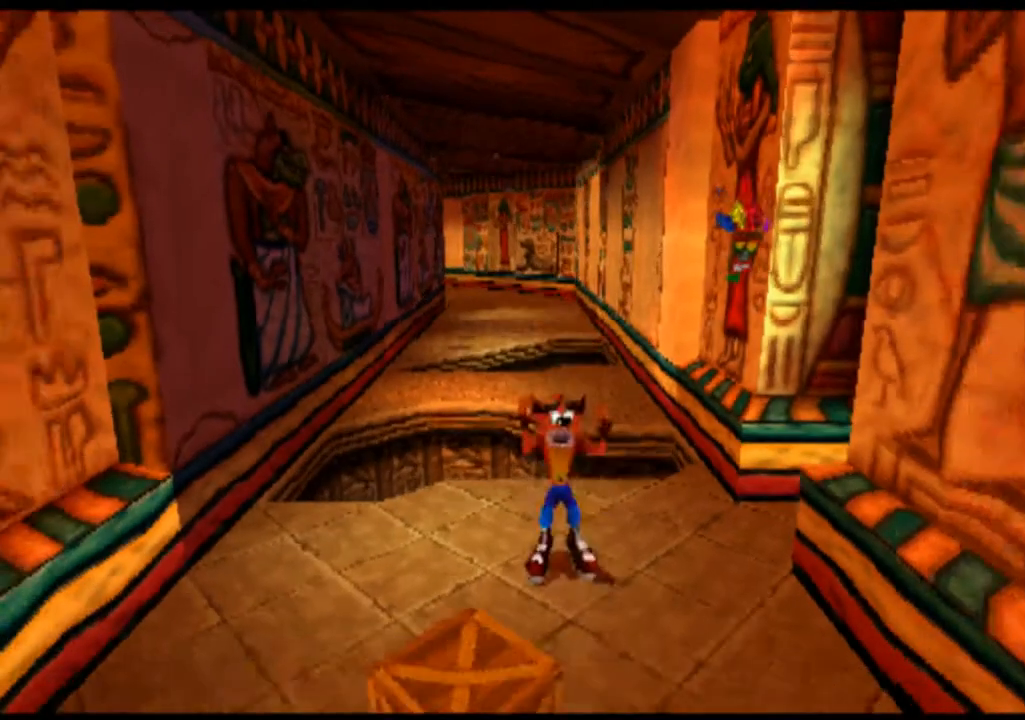
{"buttons": ["SQUARE"], "left_stick": "down-left", "events": [[400, "SQUARE", "down"], [400, "left_stick", "down-left"]]}
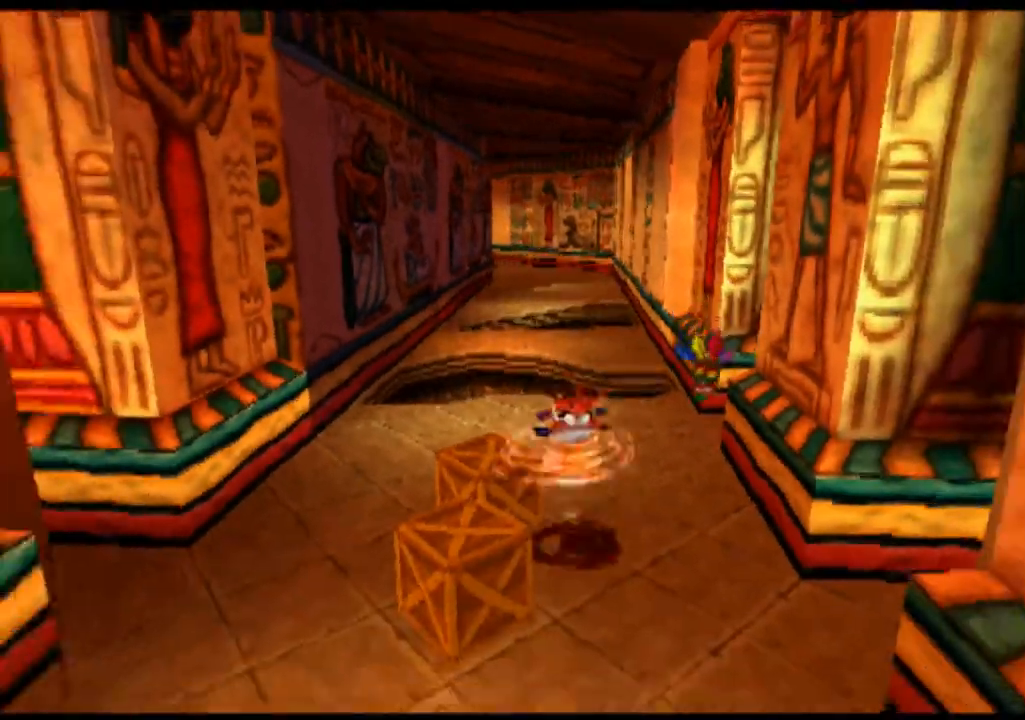
{"buttons": [], "left_stick": "center", "events": [[333, "SQUARE", "up"], [367, "left_stick", "center"]]}
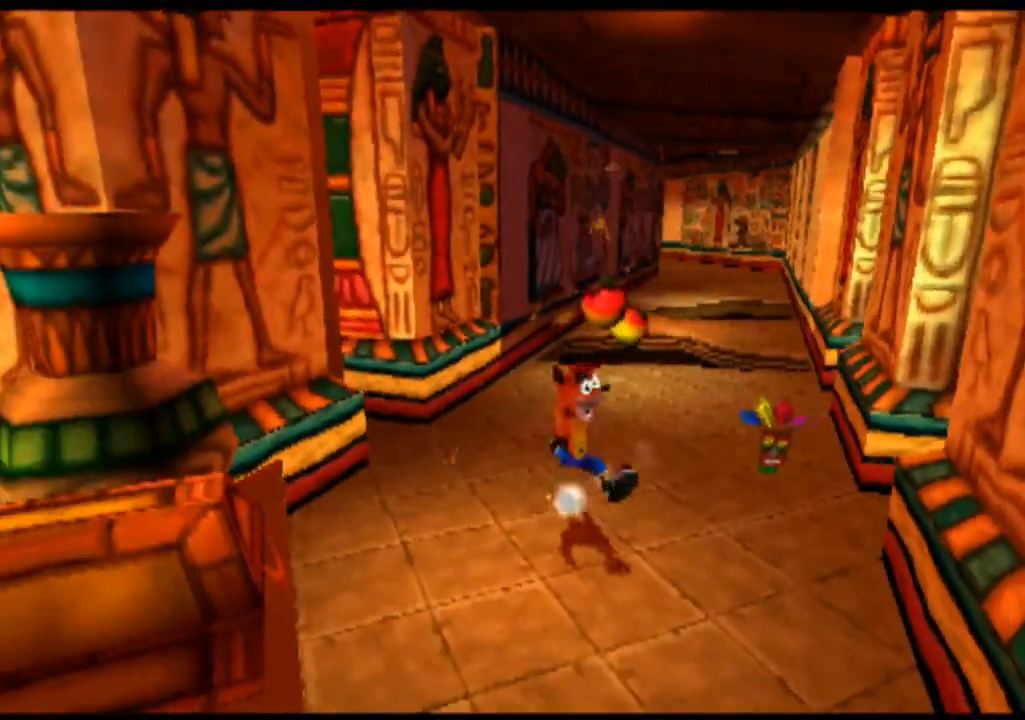
{"buttons": [], "left_stick": "up", "events": [[133, "left_stick", "up"]]}
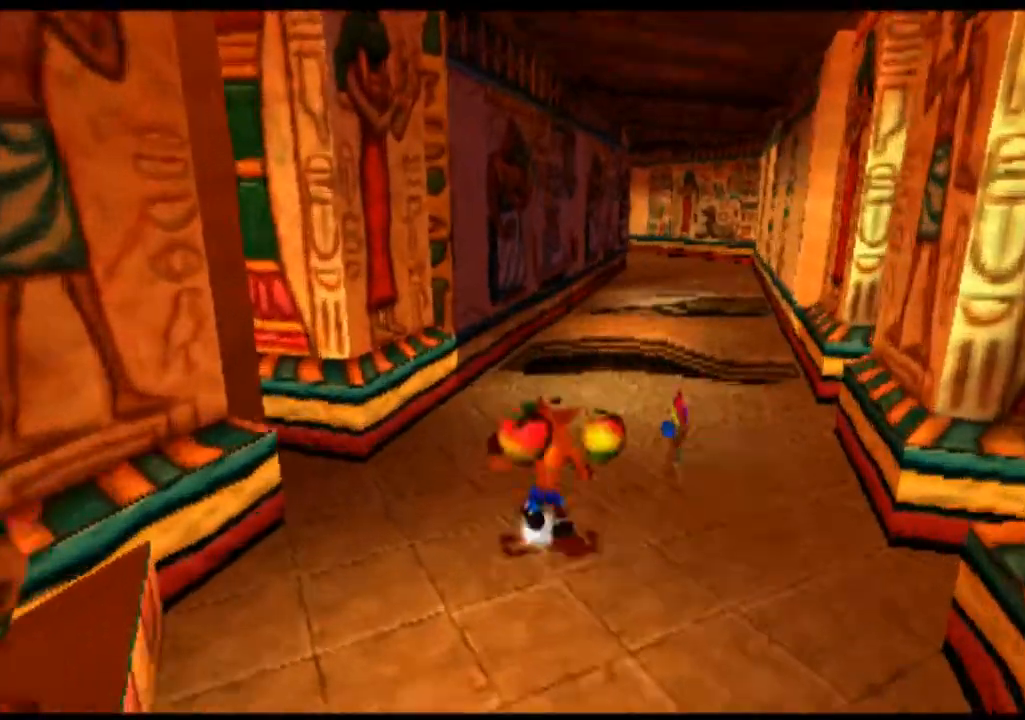
{"buttons": [], "left_stick": "up-right", "events": [[167, "left_stick", "up-right"]]}
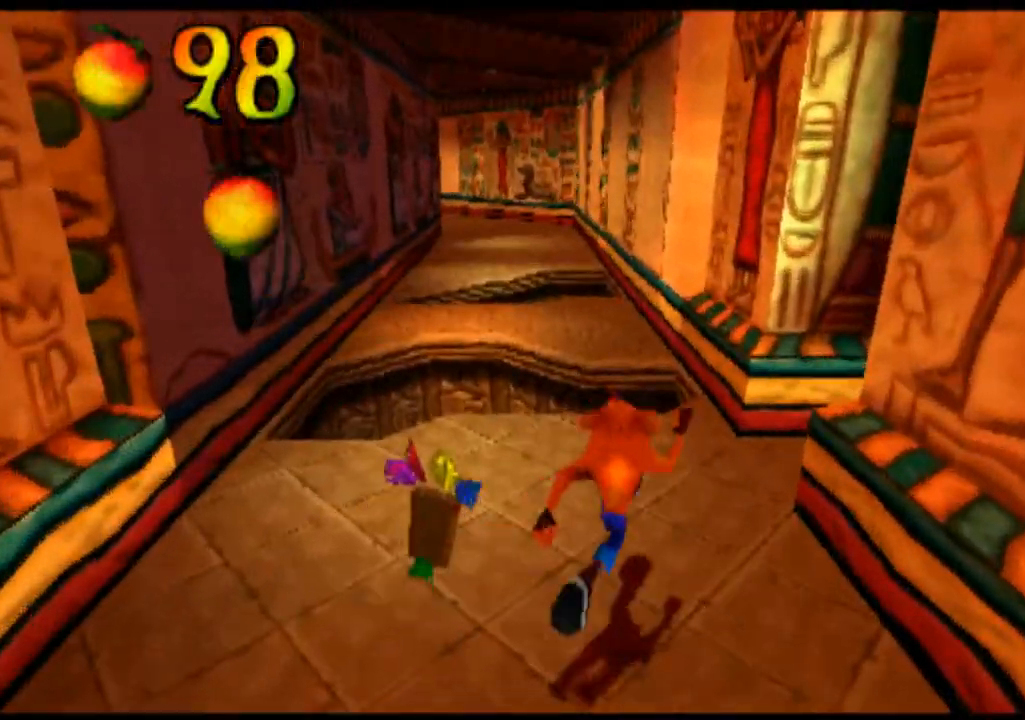
{"buttons": [], "left_stick": "up", "events": [[200, "left_stick", "up"]]}
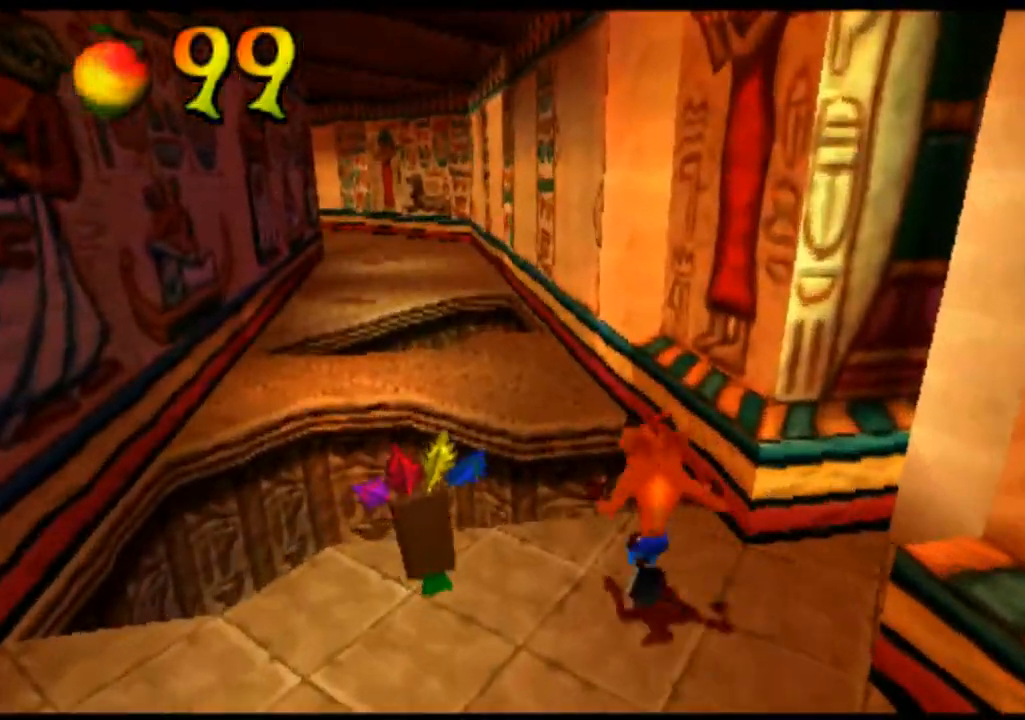
{"buttons": [], "left_stick": "up", "events": [[67, "CROSS", "down"], [467, "CROSS", "up"]]}
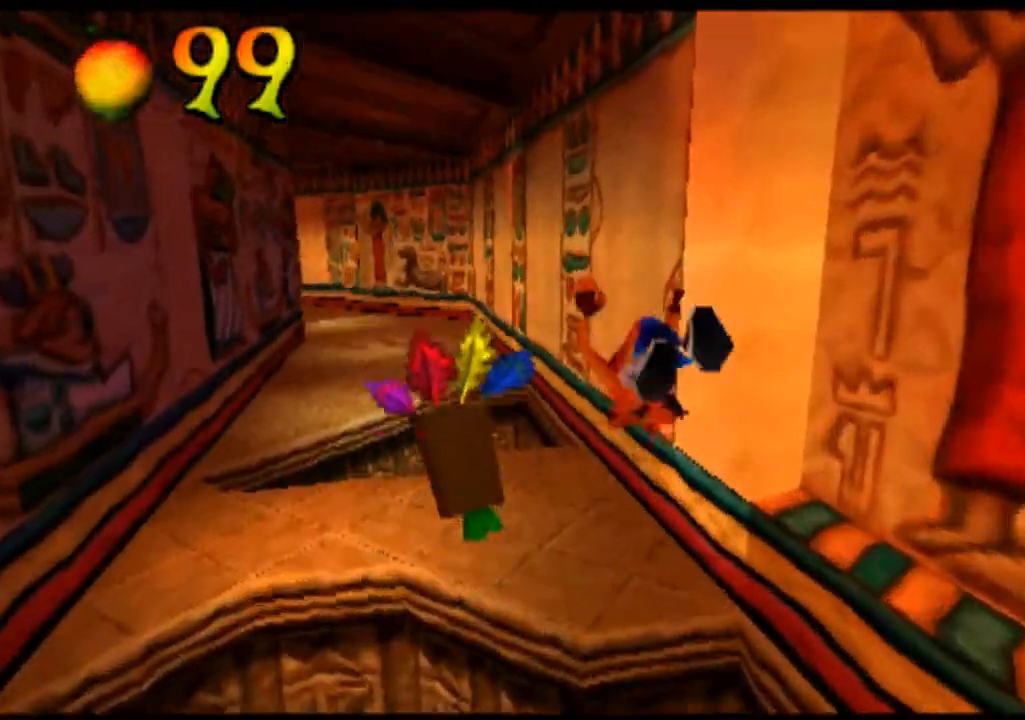
{"buttons": [], "left_stick": "up-left", "events": [[400, "left_stick", "up-left"]]}
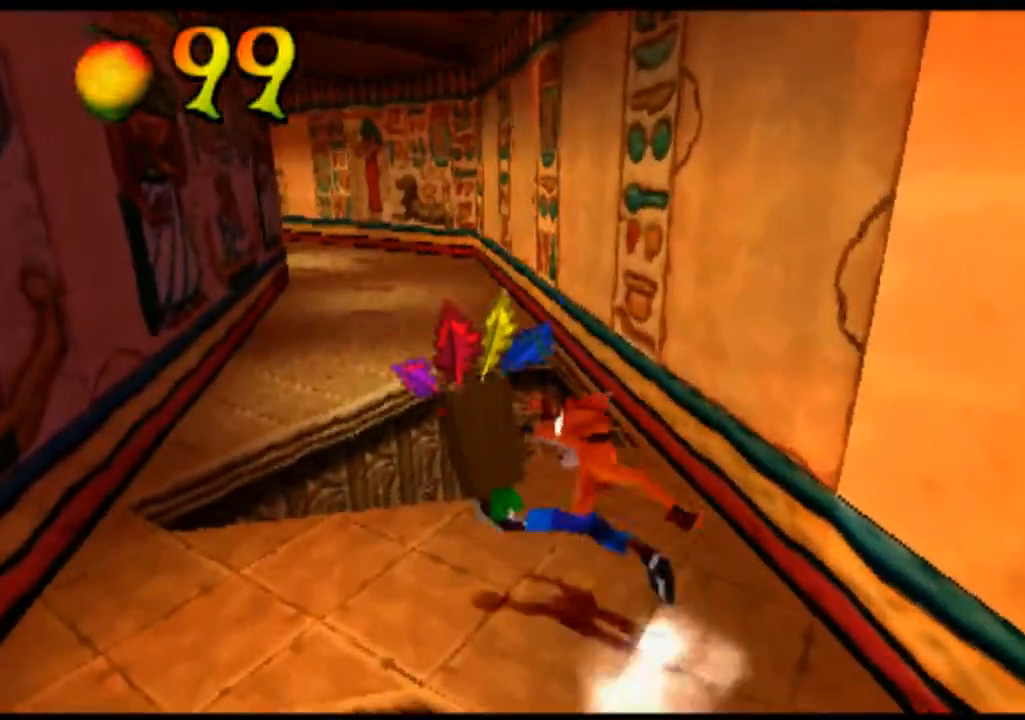
{"buttons": ["CROSS"], "left_stick": "up-left", "events": [[267, "CROSS", "down"]]}
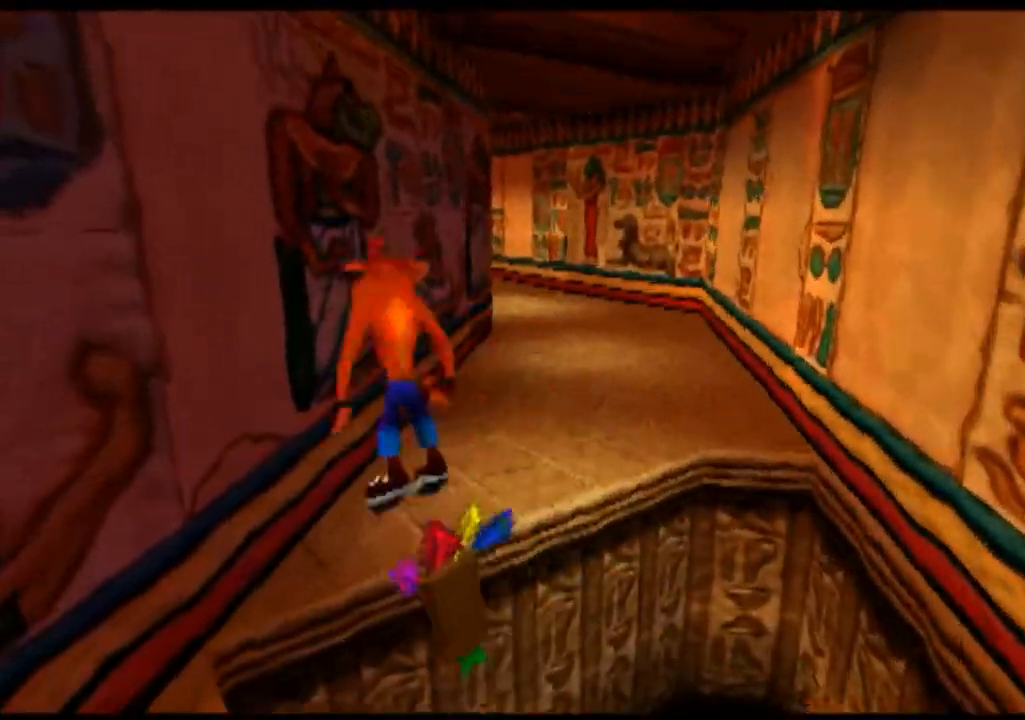
{"buttons": [], "left_stick": "up", "events": [[200, "left_stick", "up"], [300, "CROSS", "up"]]}
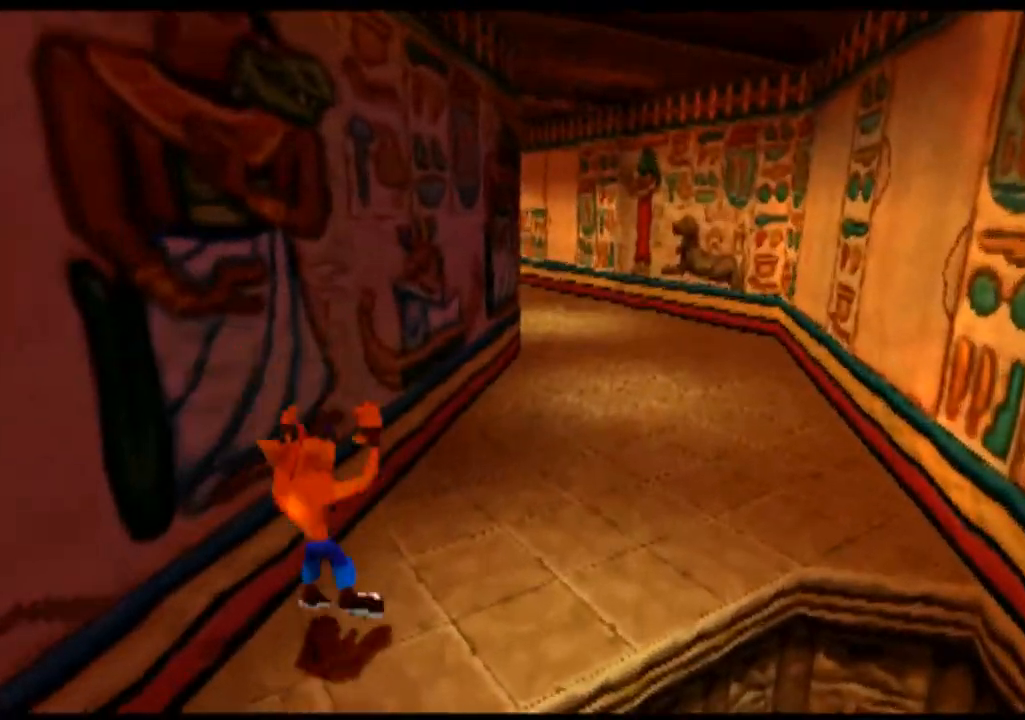
{"buttons": [], "left_stick": "up-right", "events": [[167, "left_stick", "up-right"]]}
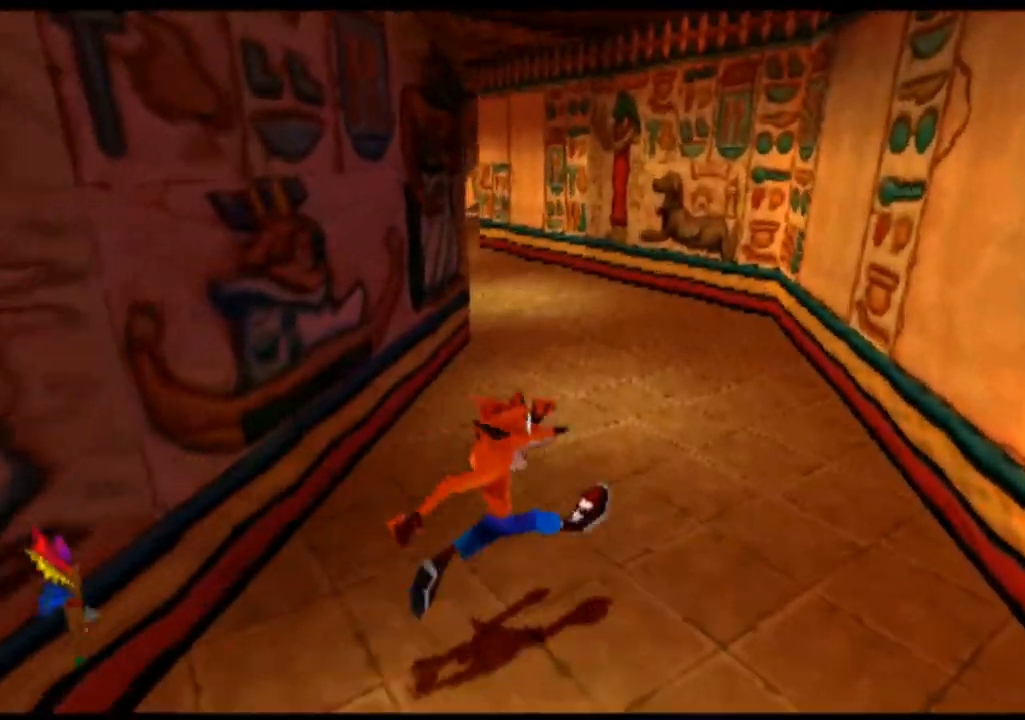
{"buttons": [], "left_stick": "up", "events": [[267, "left_stick", "up"]]}
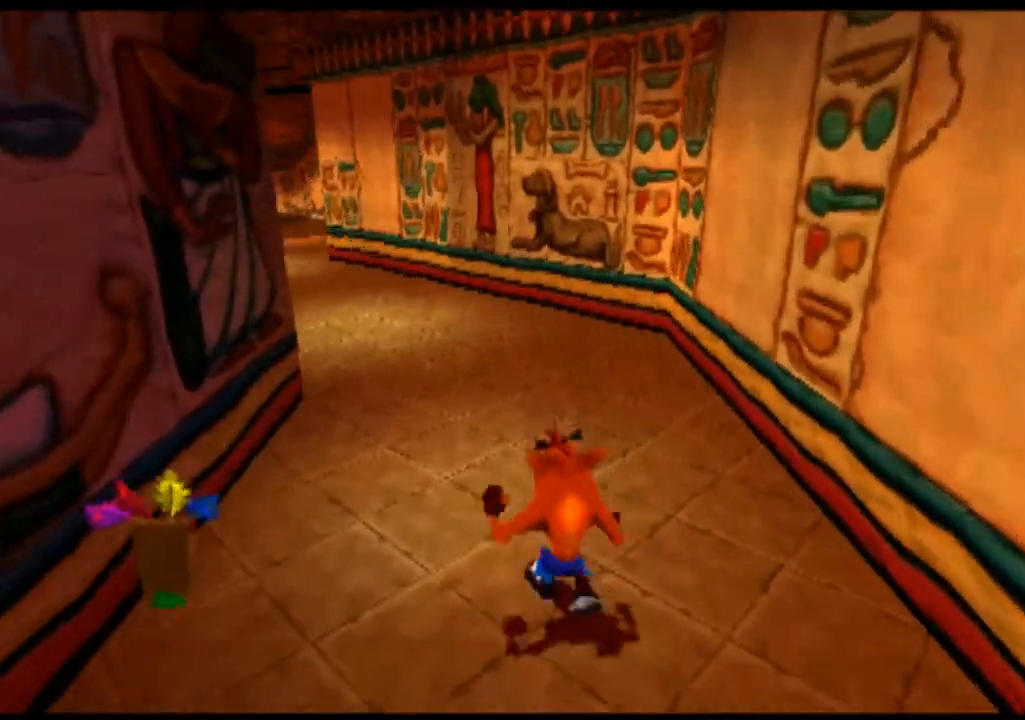
{"buttons": [], "left_stick": "up", "events": []}
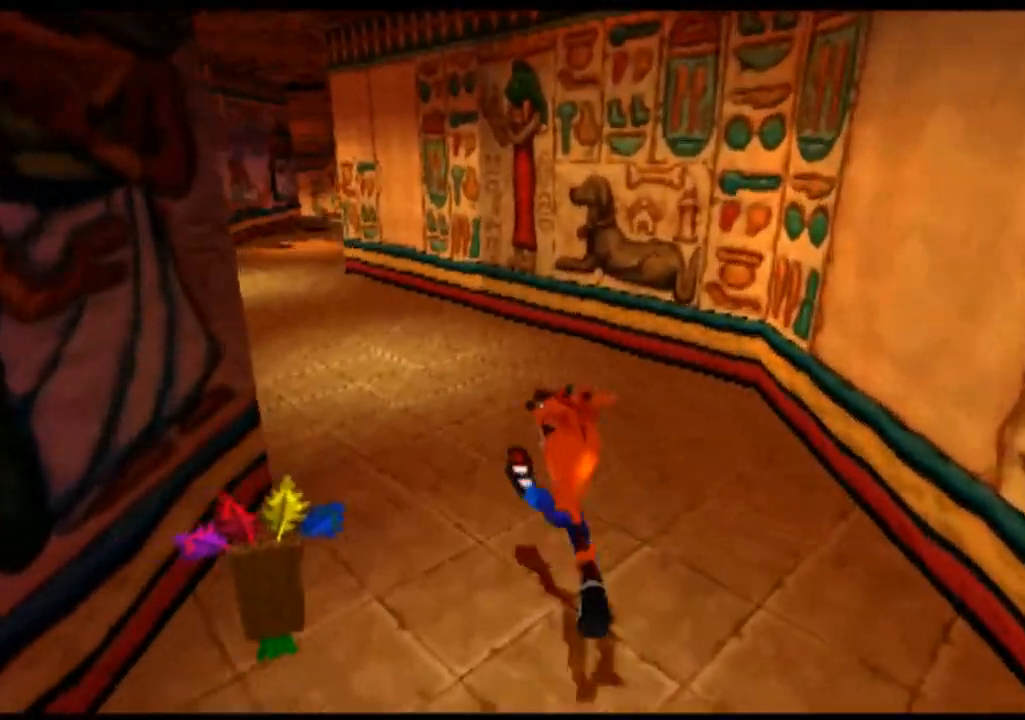
{"buttons": [], "left_stick": "up-left", "events": [[200, "left_stick", "up-left"]]}
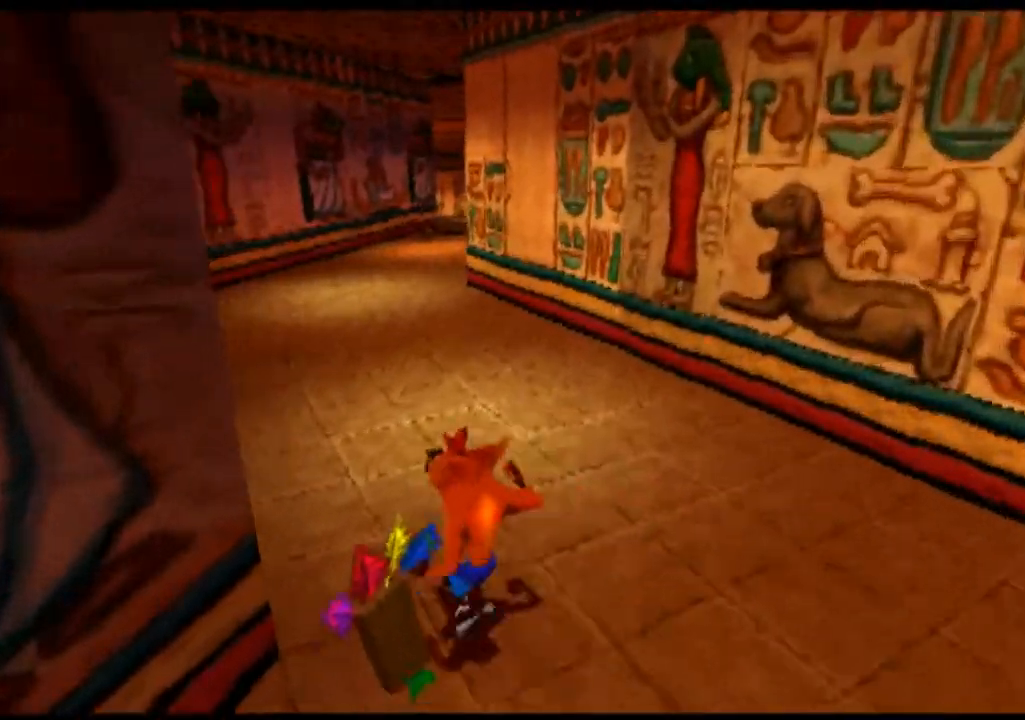
{"buttons": [], "left_stick": "up", "events": [[67, "left_stick", "up"]]}
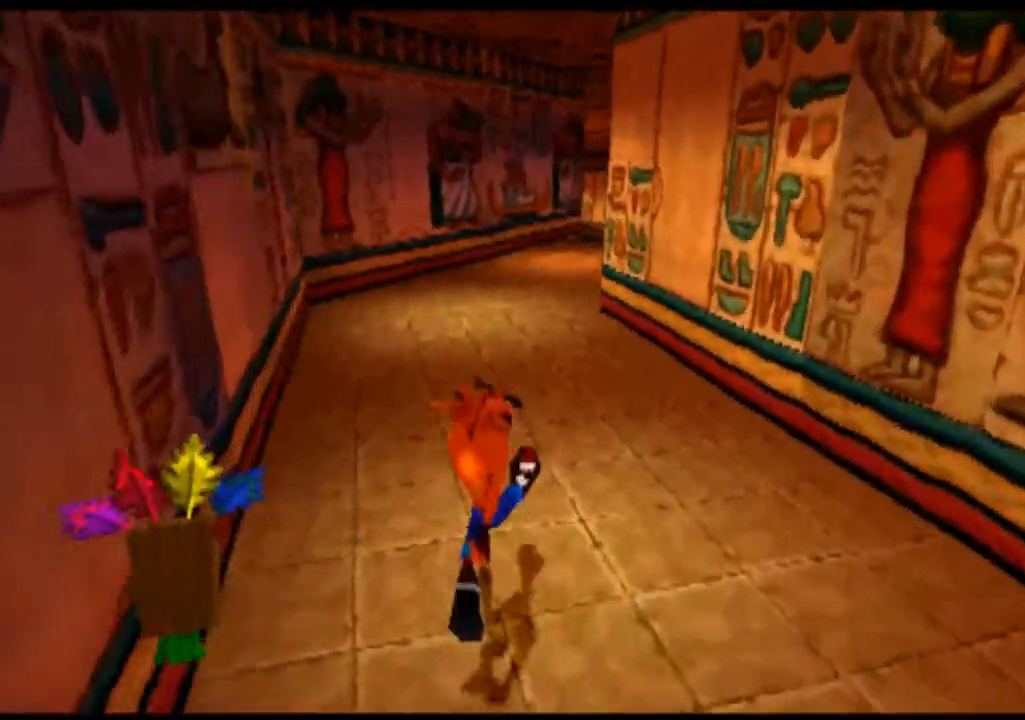
{"buttons": [], "left_stick": "up", "events": []}
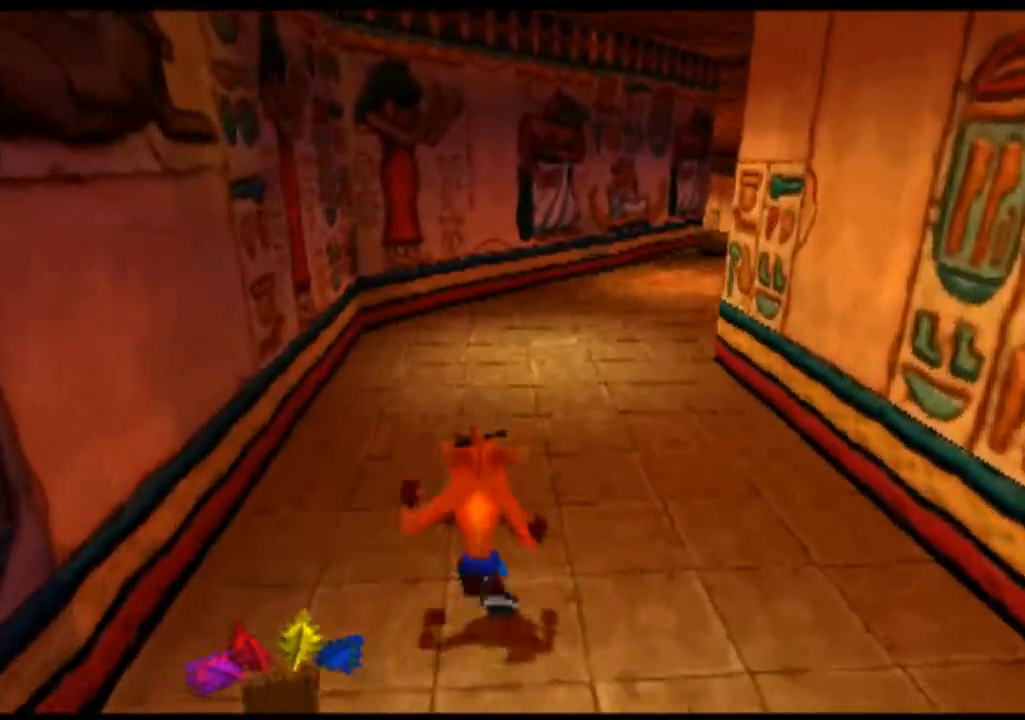
{"buttons": [], "left_stick": "up", "events": []}